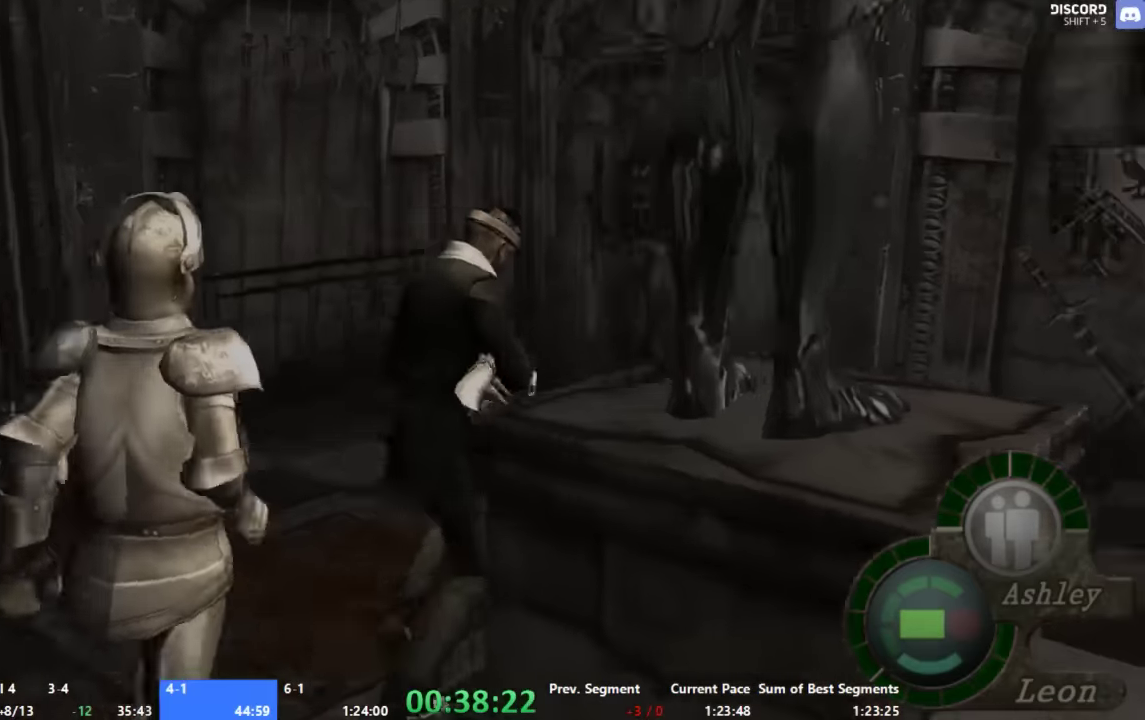
Gameplay with a controller (Xbox layout); each line is a JSON object with the inputs held at the frame after it. "events" lists button and stick changes between this image and that frame as [ms after this image, input, new state], when the widget could be followed in between. Not read: L2 L3 R2 R3 SELECT.
{"buttons": [], "left_stick": "up-right", "right_stick": "right", "events": [[133, "A", "up"], [466, "right_stick", "right"]]}
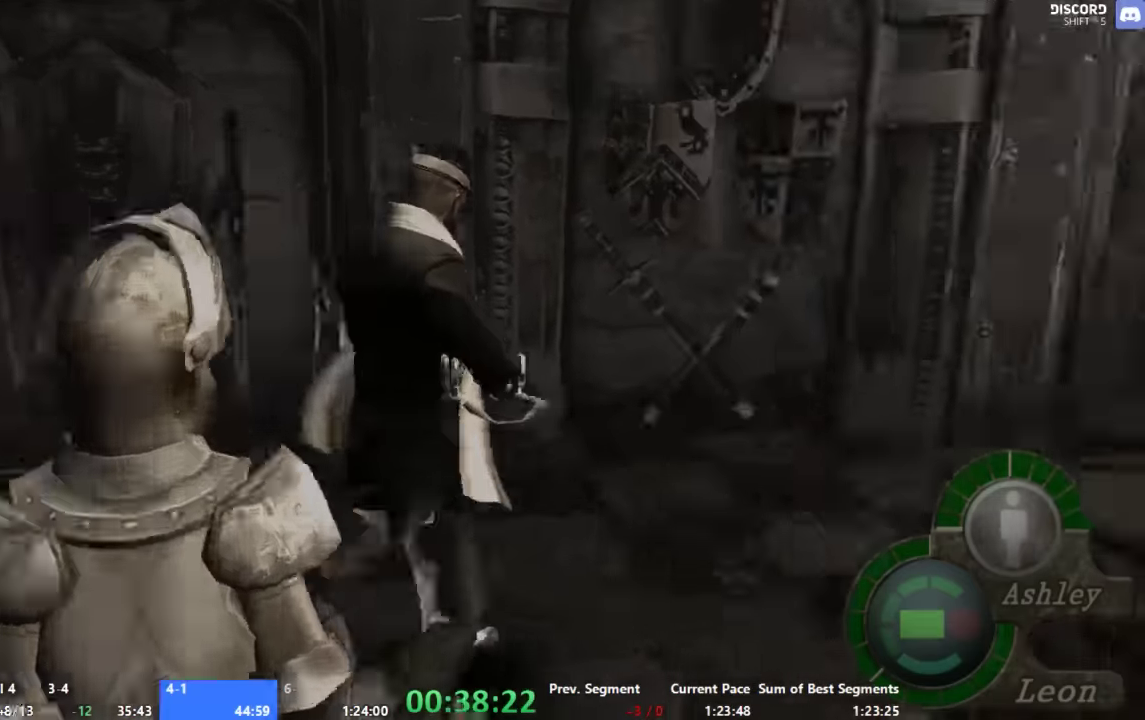
{"buttons": [], "left_stick": "up-right", "right_stick": "right", "events": [[333, "right_stick", "center"], [466, "right_stick", "right"]]}
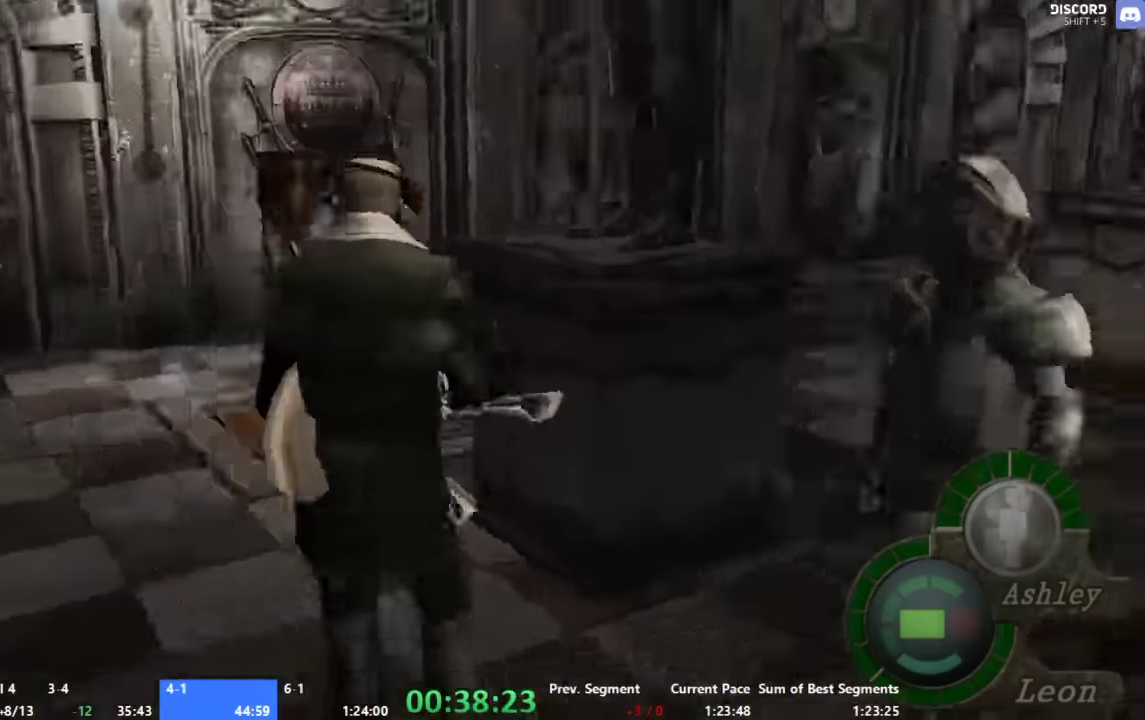
{"buttons": [], "left_stick": "up-right", "right_stick": "center", "events": [[66, "right_stick", "center"]]}
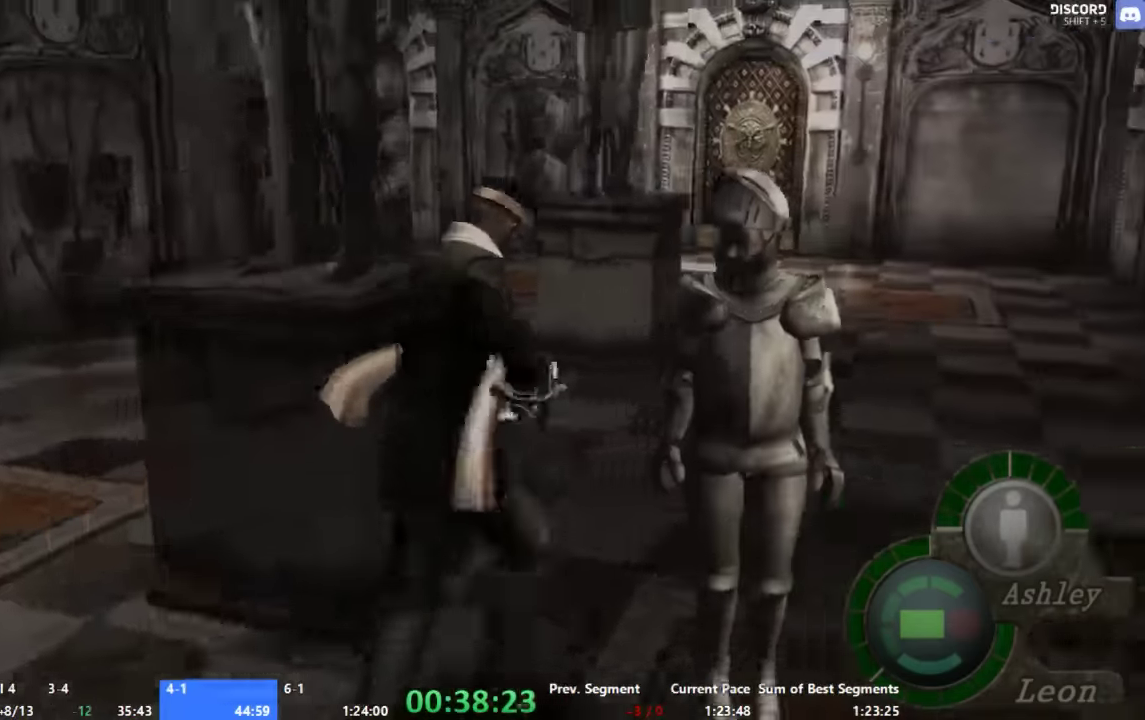
{"buttons": [], "left_stick": "left", "right_stick": "center", "events": [[33, "A", "down"], [33, "X", "down"], [33, "left_stick", "up-left"], [266, "A", "up"], [333, "left_stick", "left"], [466, "X", "up"]]}
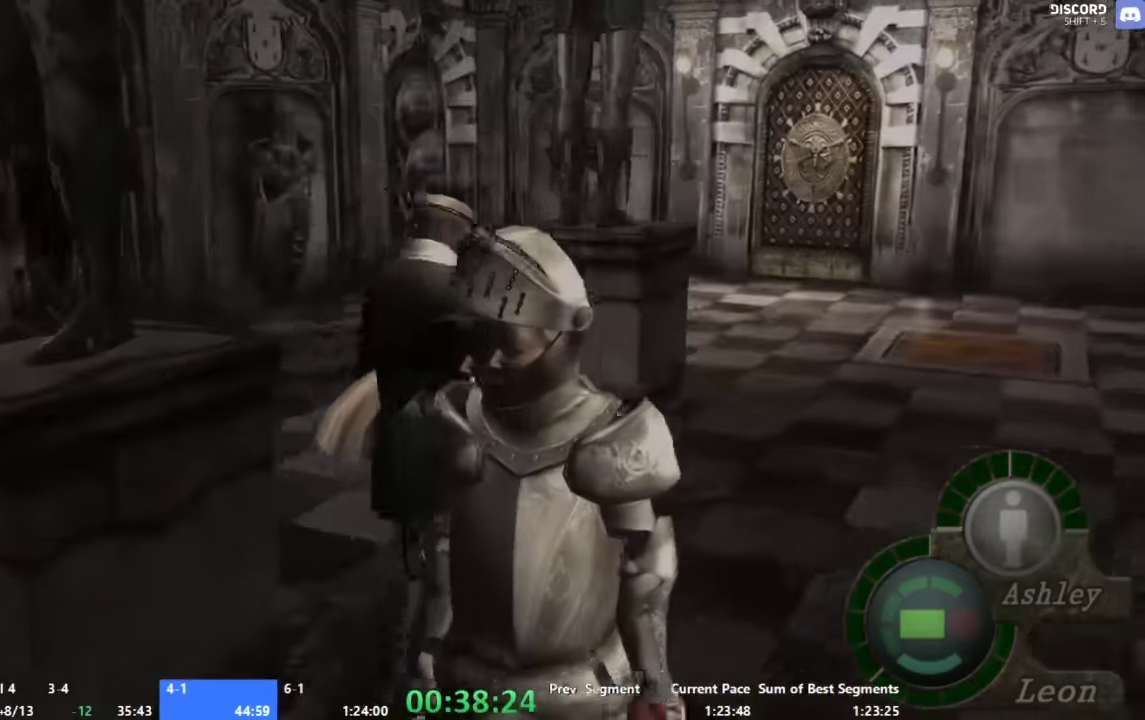
{"buttons": [], "left_stick": "up-left", "right_stick": "center", "events": [[333, "left_stick", "up-left"]]}
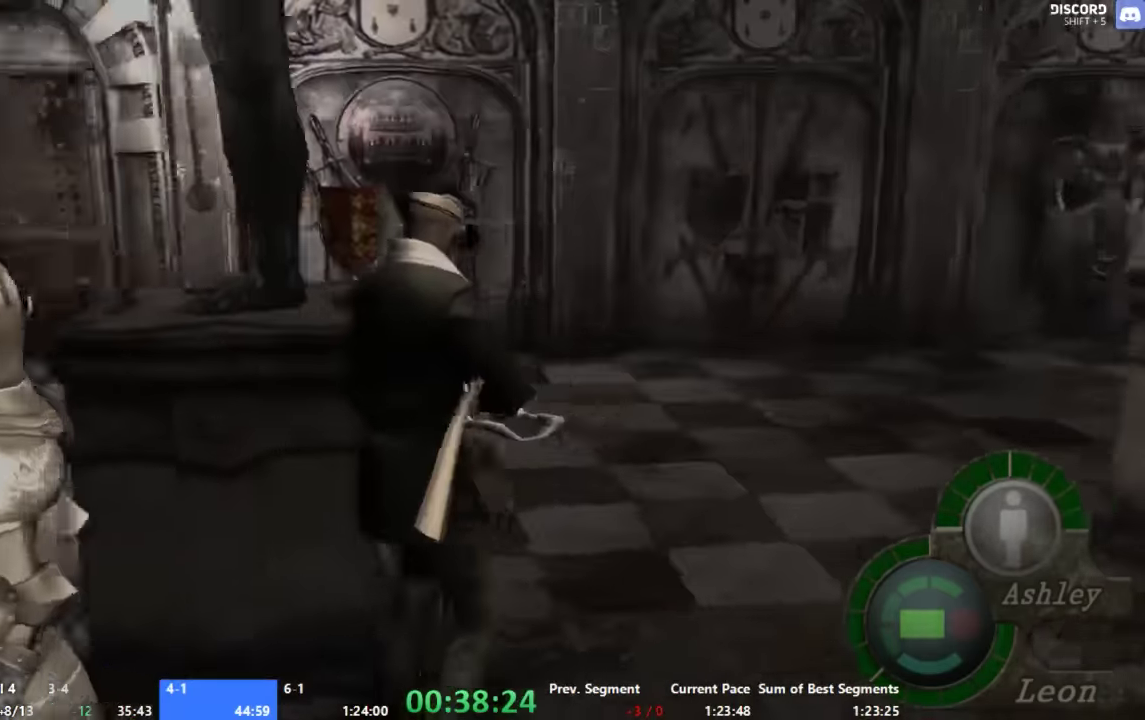
{"buttons": [], "left_stick": "center", "right_stick": "center", "events": [[200, "left_stick", "down-left"], [266, "left_stick", "down-right"], [400, "left_stick", "center"]]}
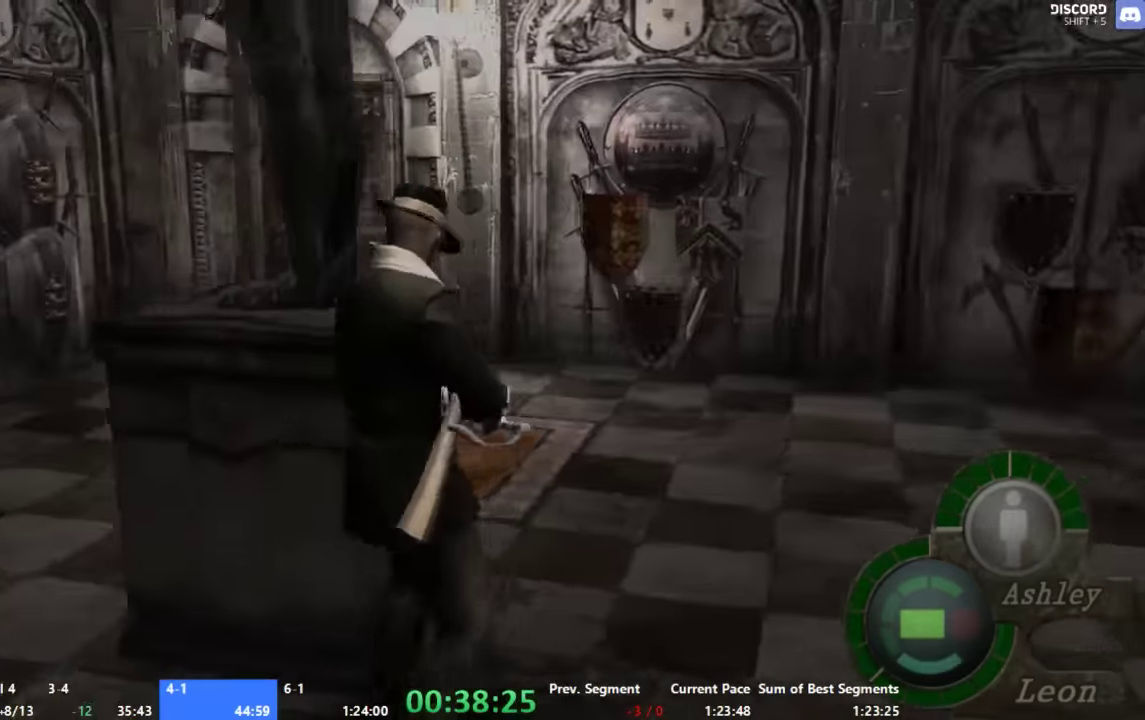
{"buttons": [], "left_stick": "left", "right_stick": "center", "events": [[33, "left_stick", "down-left"], [266, "left_stick", "left"]]}
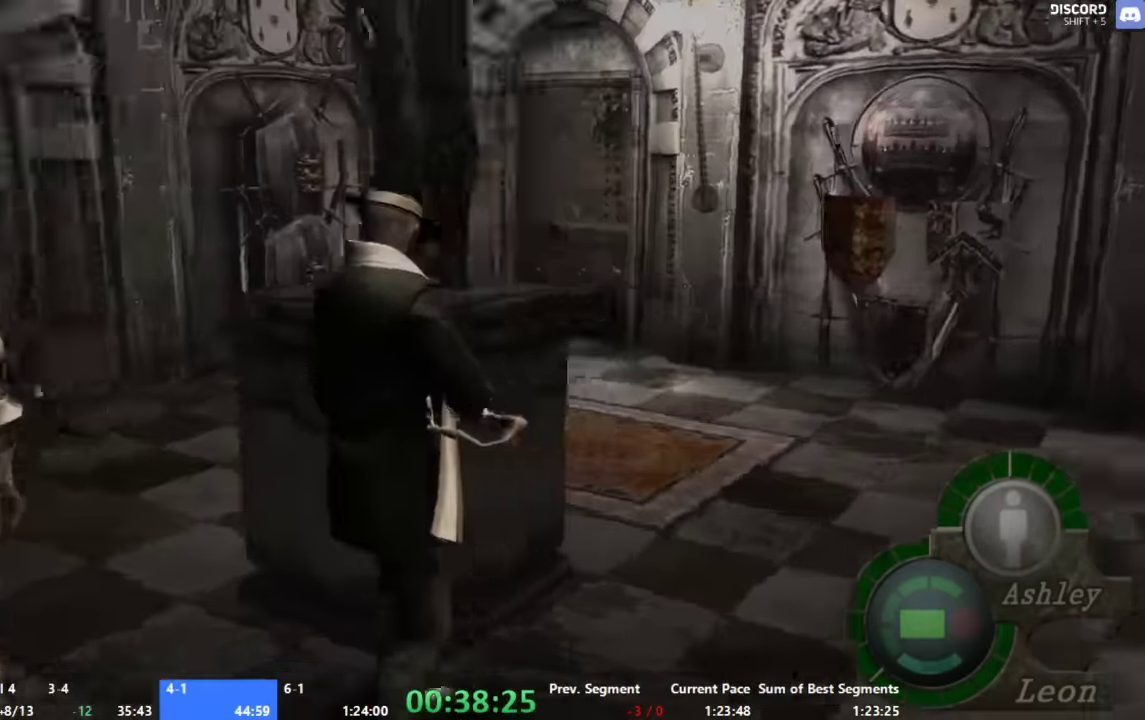
{"buttons": ["X"], "left_stick": "center", "right_stick": "center", "events": [[33, "left_stick", "up-left"], [133, "X", "down"], [133, "left_stick", "up"], [466, "left_stick", "center"]]}
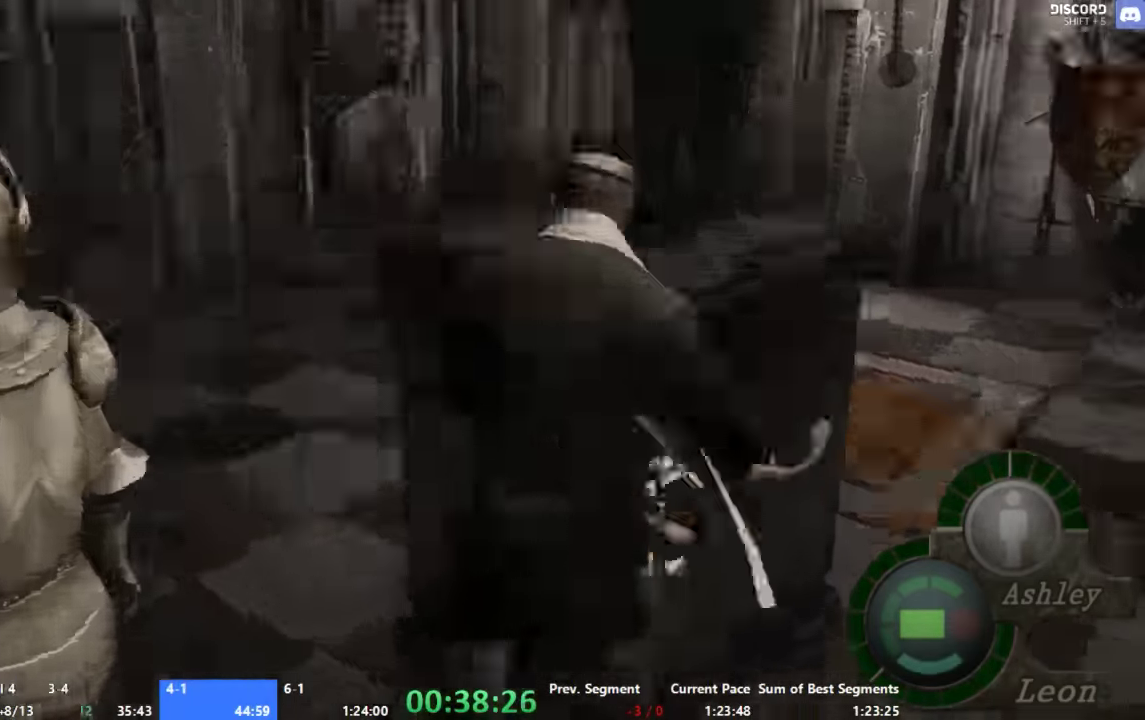
{"buttons": ["X"], "left_stick": "center", "right_stick": "center", "events": []}
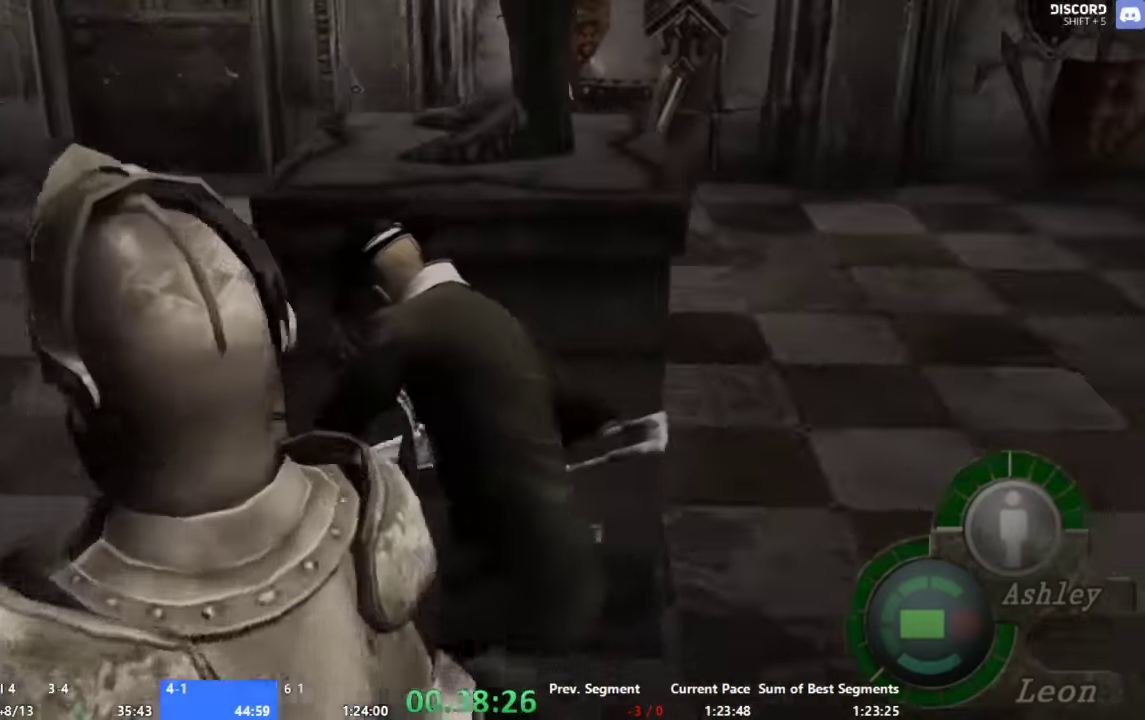
{"buttons": ["X"], "left_stick": "right", "right_stick": "center", "events": [[266, "left_stick", "right"]]}
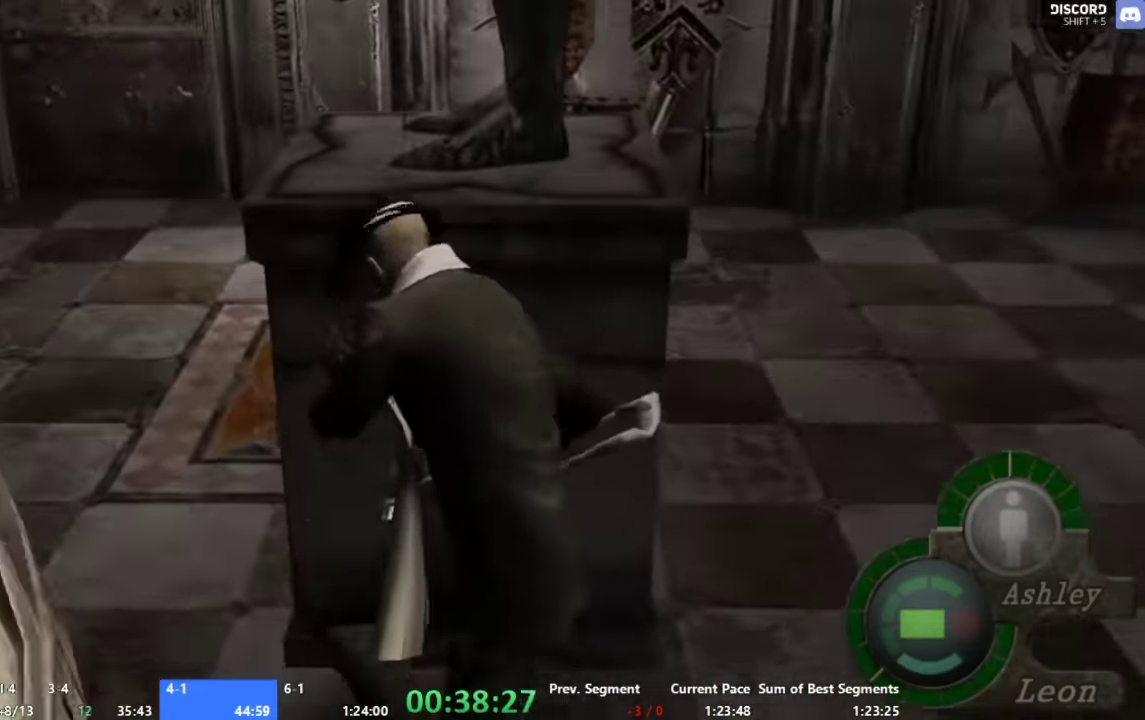
{"buttons": ["X"], "left_stick": "right", "right_stick": "center", "events": []}
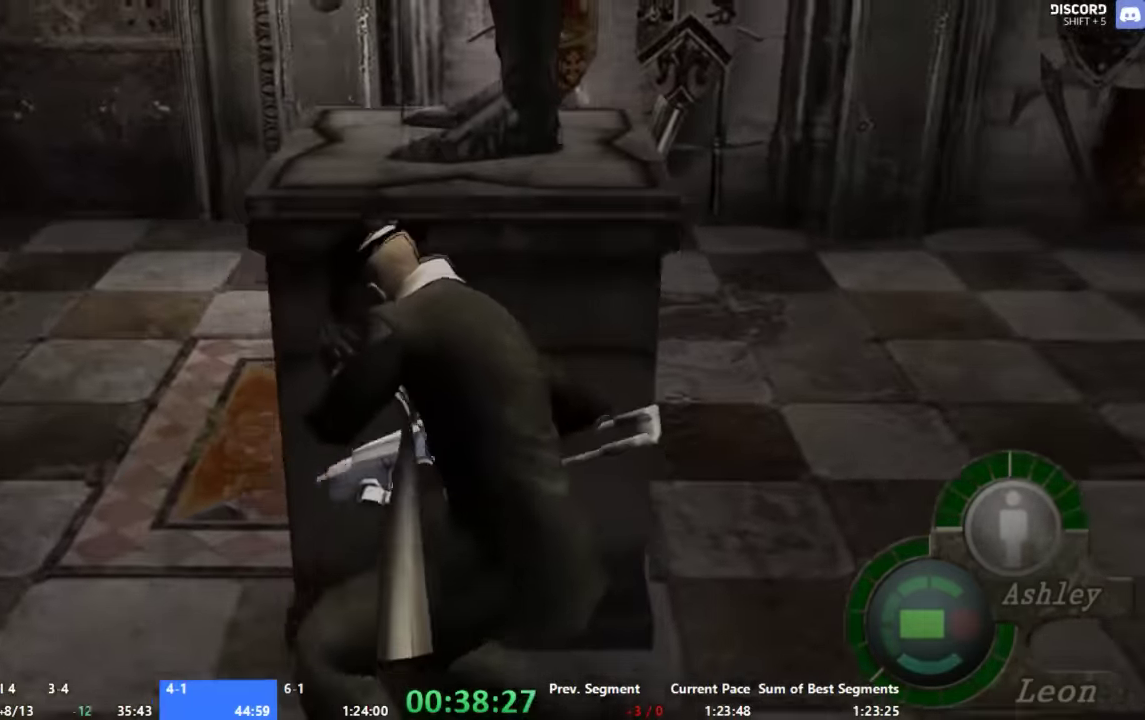
{"buttons": [], "left_stick": "right", "right_stick": "up-right", "events": [[133, "X", "up"], [267, "right_stick", "right"], [467, "right_stick", "up-right"]]}
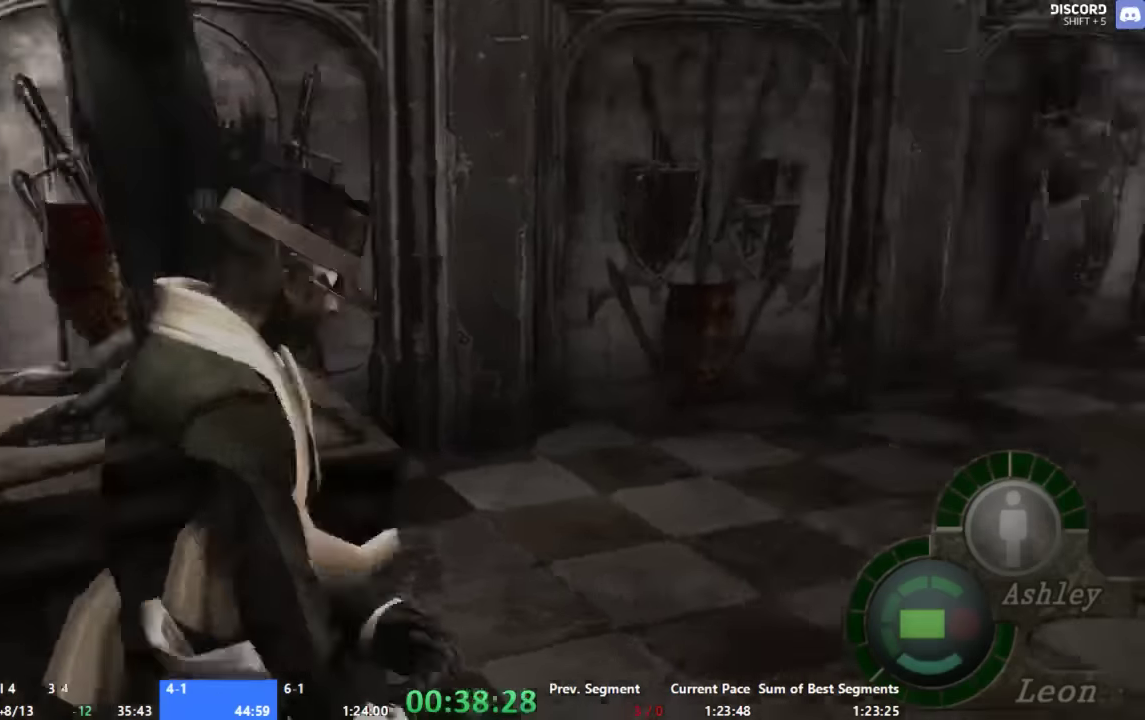
{"buttons": ["A"], "left_stick": "up-right", "right_stick": "center", "events": [[34, "left_stick", "up-right"], [34, "right_stick", "center"], [200, "A", "down"]]}
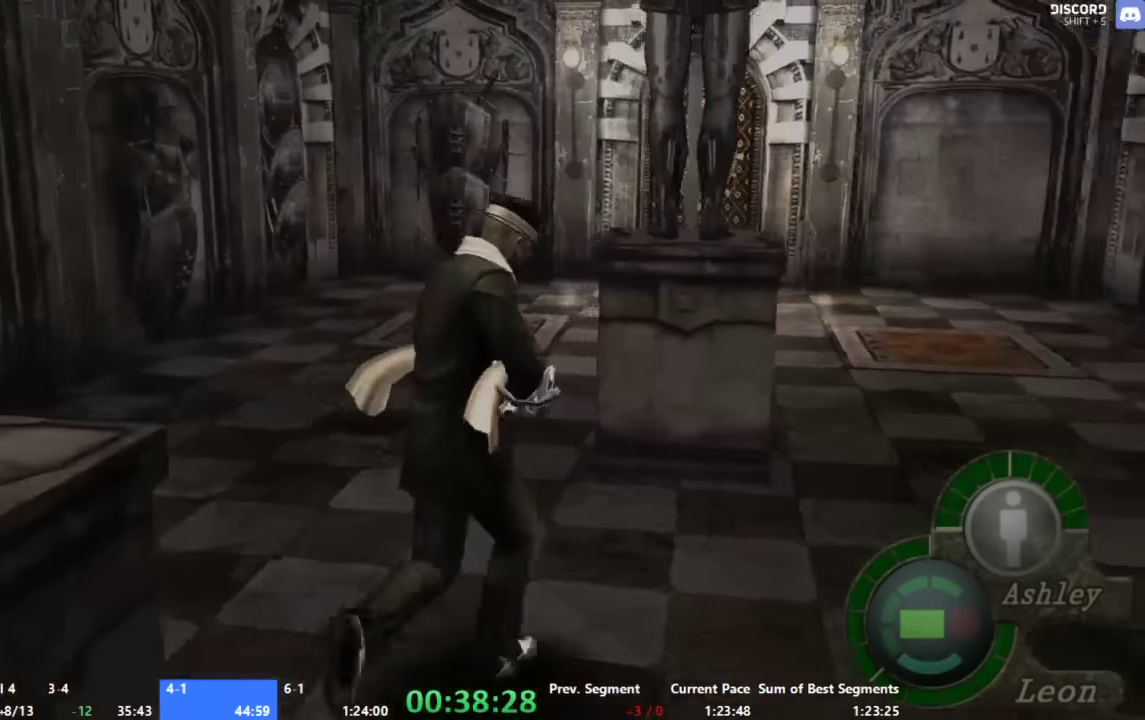
{"buttons": ["A", "X"], "left_stick": "up", "right_stick": "center", "events": [[100, "left_stick", "up"], [200, "X", "down"], [334, "left_stick", "up-left"], [467, "left_stick", "up"]]}
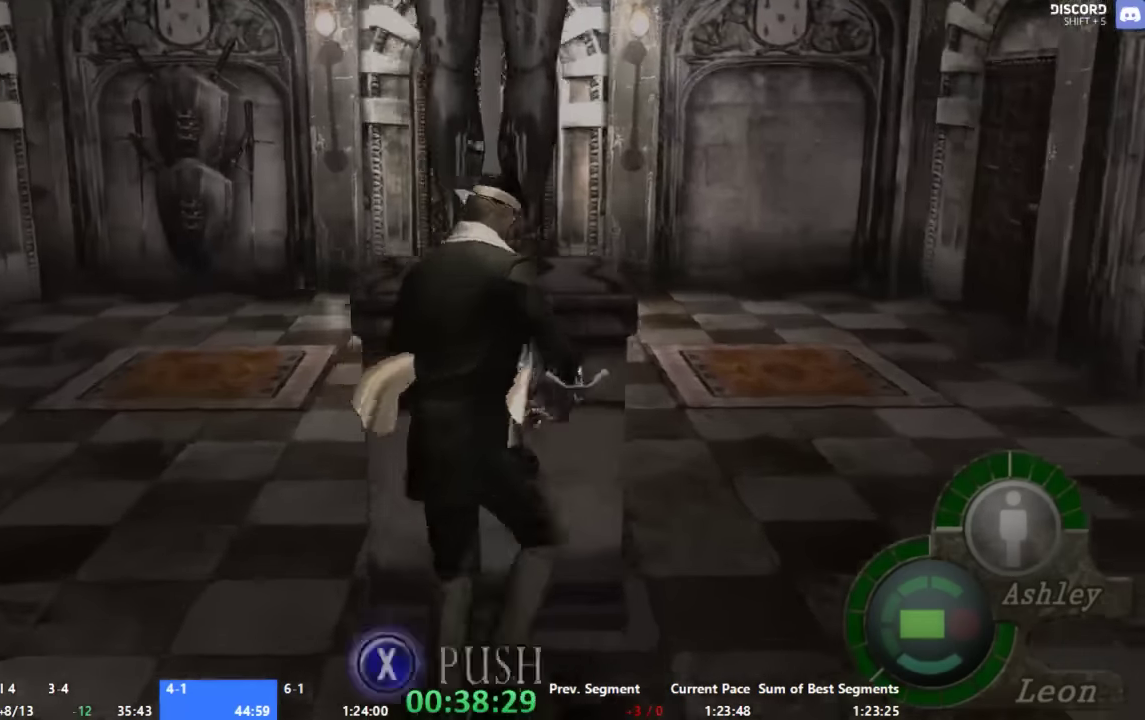
{"buttons": ["X"], "left_stick": "center", "right_stick": "center", "events": [[67, "left_stick", "center"], [167, "A", "up"]]}
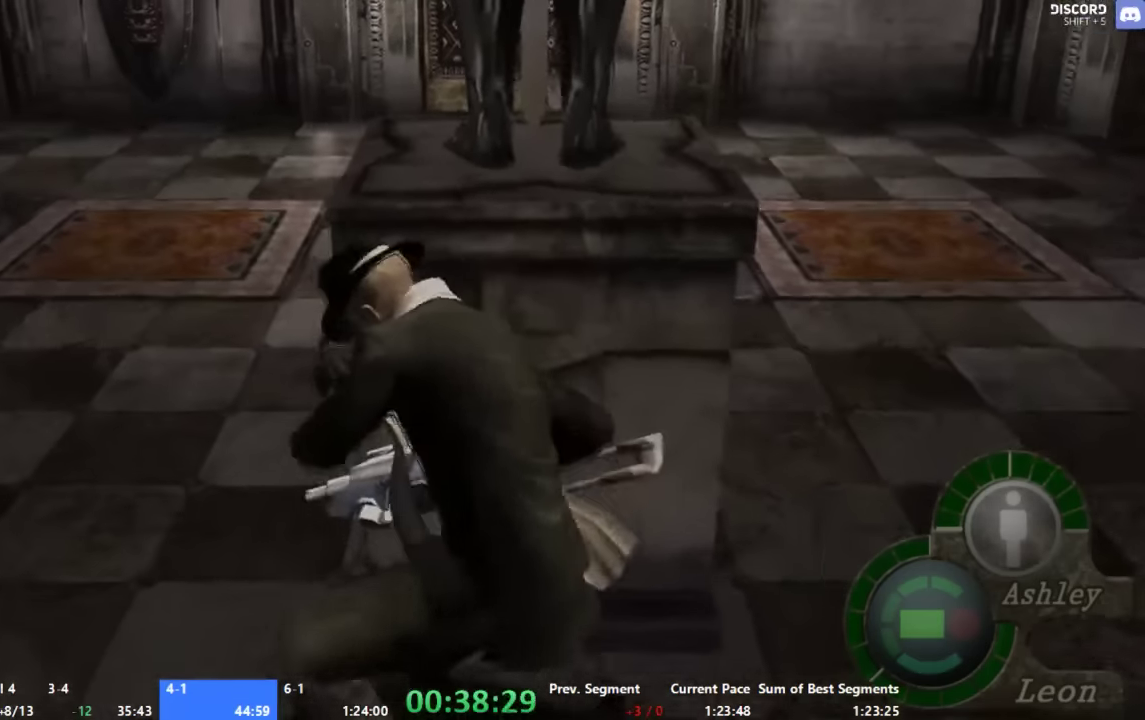
{"buttons": ["X"], "left_stick": "center", "right_stick": "center", "events": []}
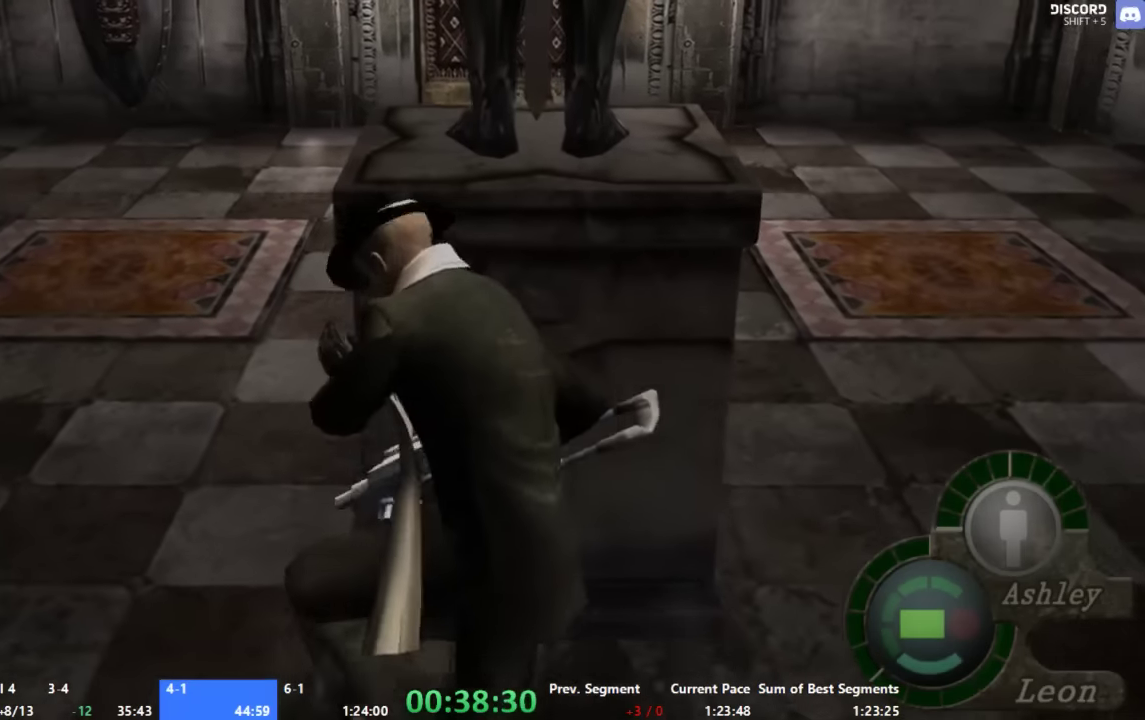
{"buttons": ["X"], "left_stick": "center", "right_stick": "center", "events": []}
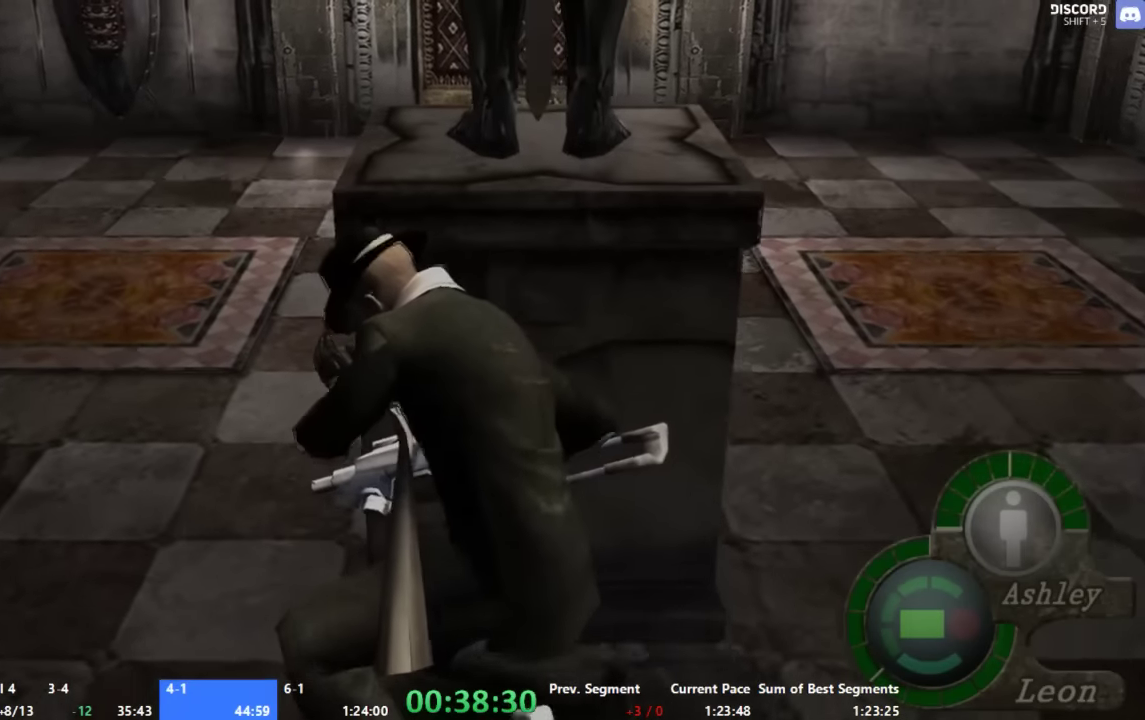
{"buttons": ["X"], "left_stick": "center", "right_stick": "center", "events": []}
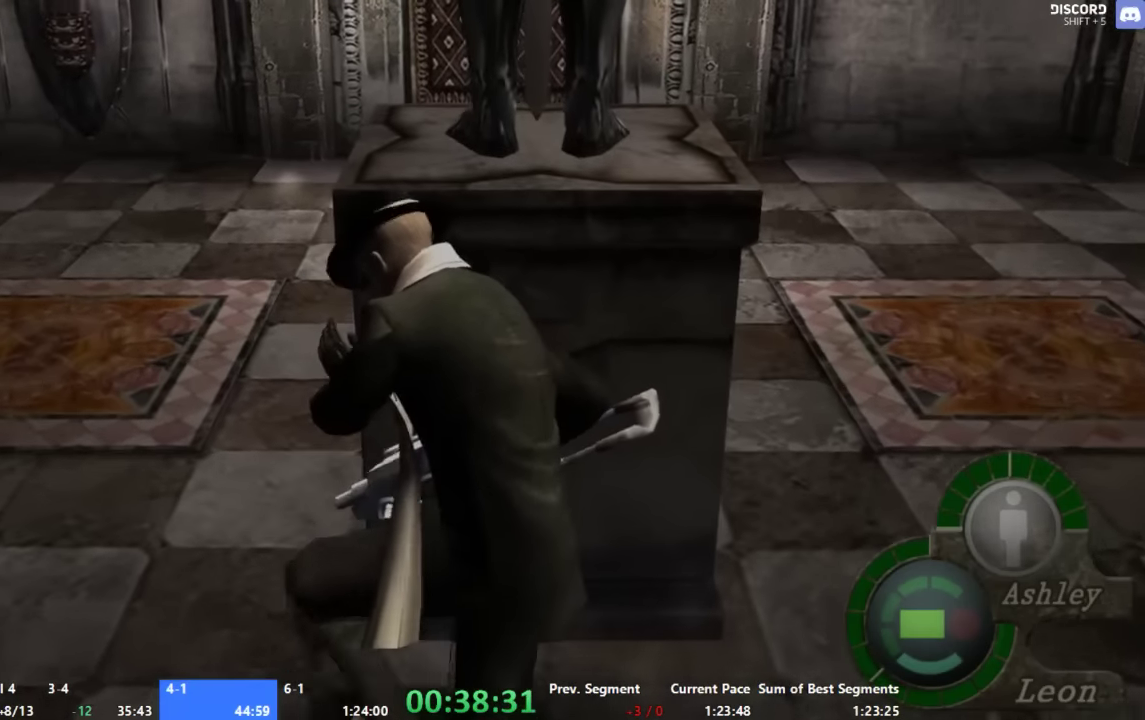
{"buttons": ["X"], "left_stick": "right", "right_stick": "center", "events": [[67, "left_stick", "right"]]}
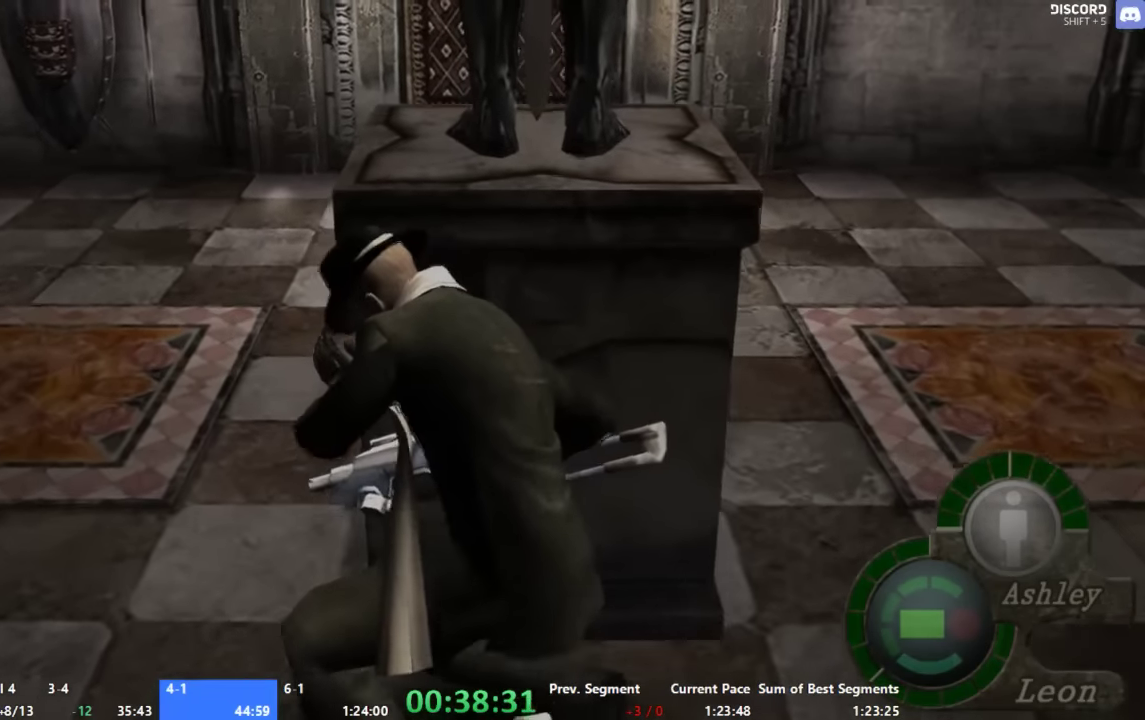
{"buttons": [], "left_stick": "up-right", "right_stick": "center", "events": [[267, "X", "up"], [400, "left_stick", "up-right"]]}
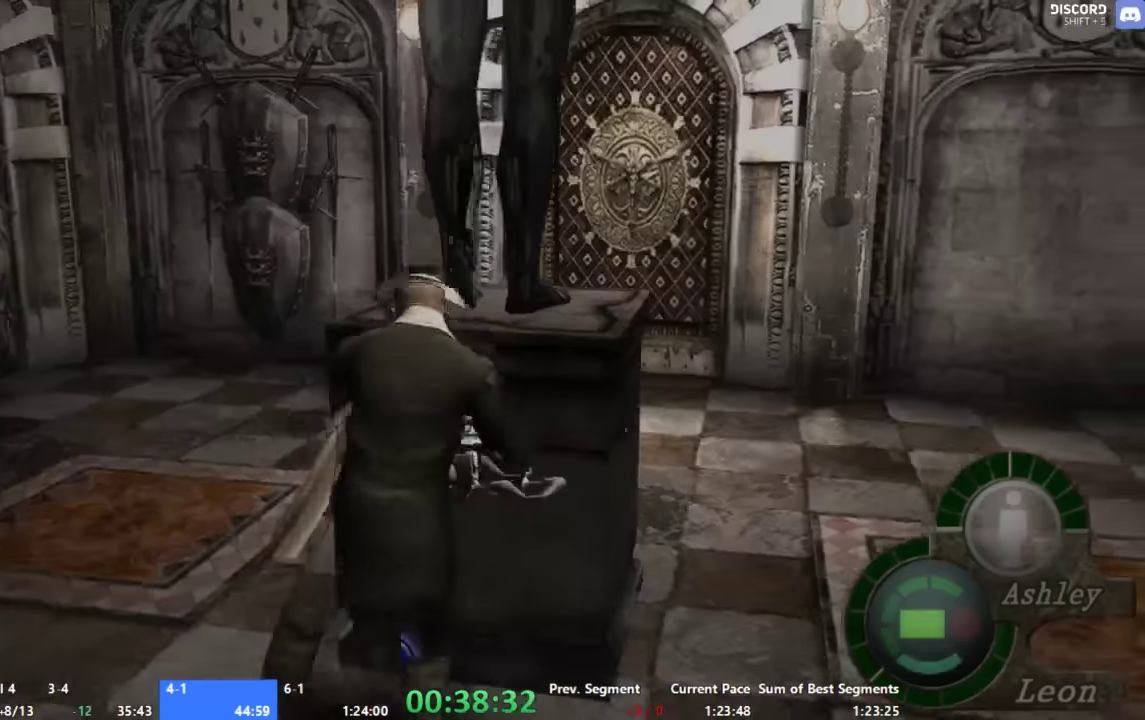
{"buttons": [], "left_stick": "up-left", "right_stick": "center", "events": [[334, "left_stick", "up"], [467, "left_stick", "up-left"]]}
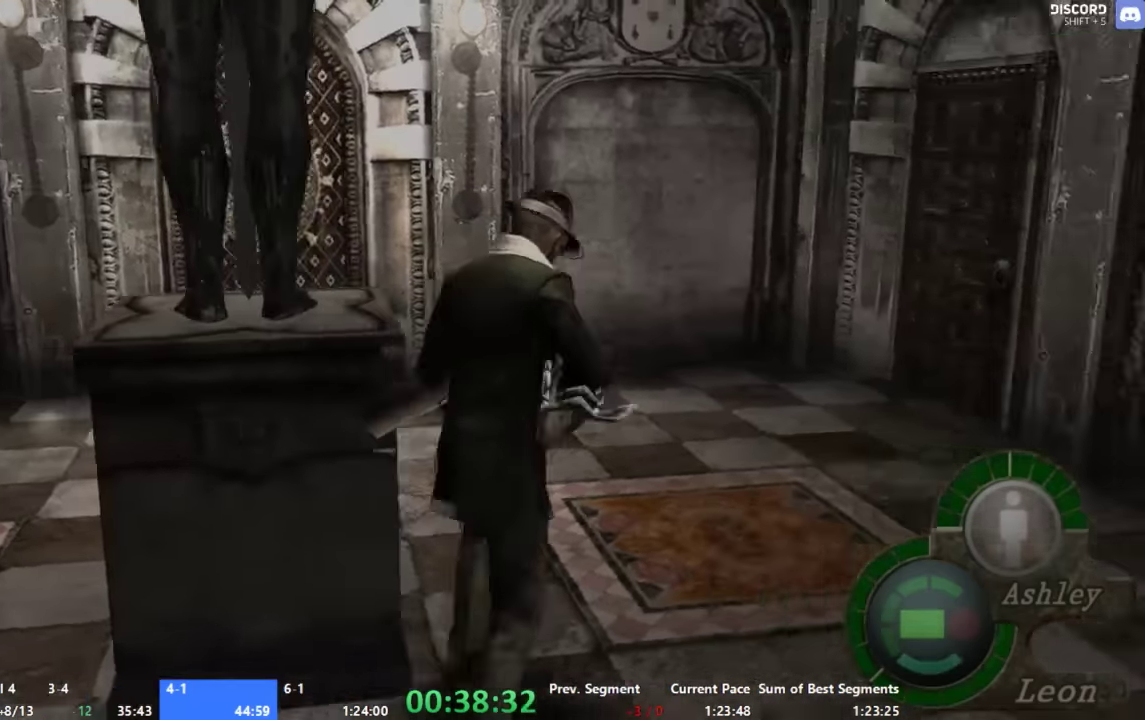
{"buttons": ["X"], "left_stick": "up", "right_stick": "center", "events": [[34, "right_stick", "down-left"], [100, "right_stick", "left"], [134, "left_stick", "up"], [200, "right_stick", "center"], [267, "X", "down"]]}
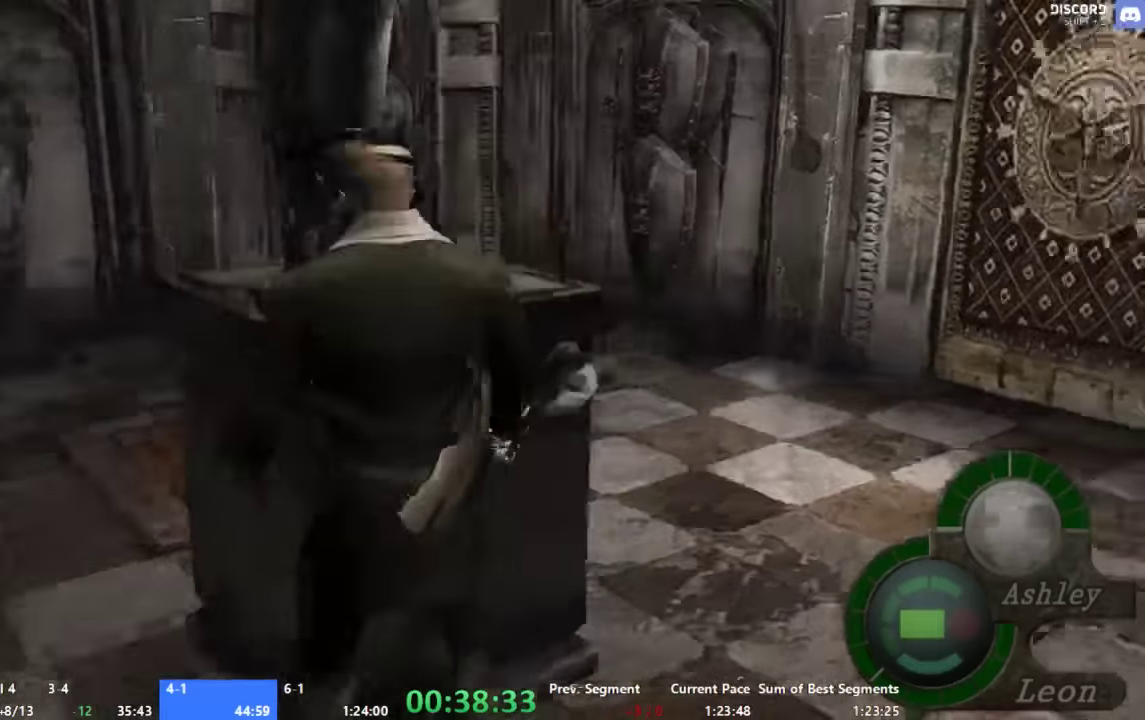
{"buttons": ["X"], "left_stick": "center", "right_stick": "center", "events": [[334, "left_stick", "center"]]}
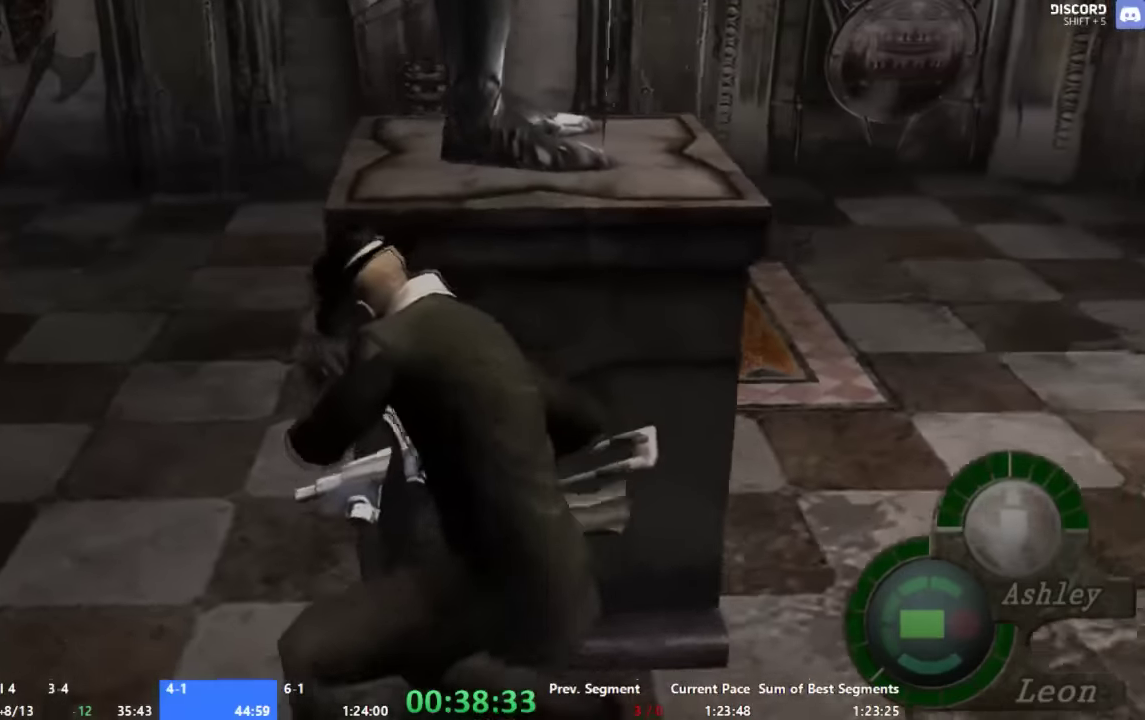
{"buttons": ["X"], "left_stick": "center", "right_stick": "center", "events": []}
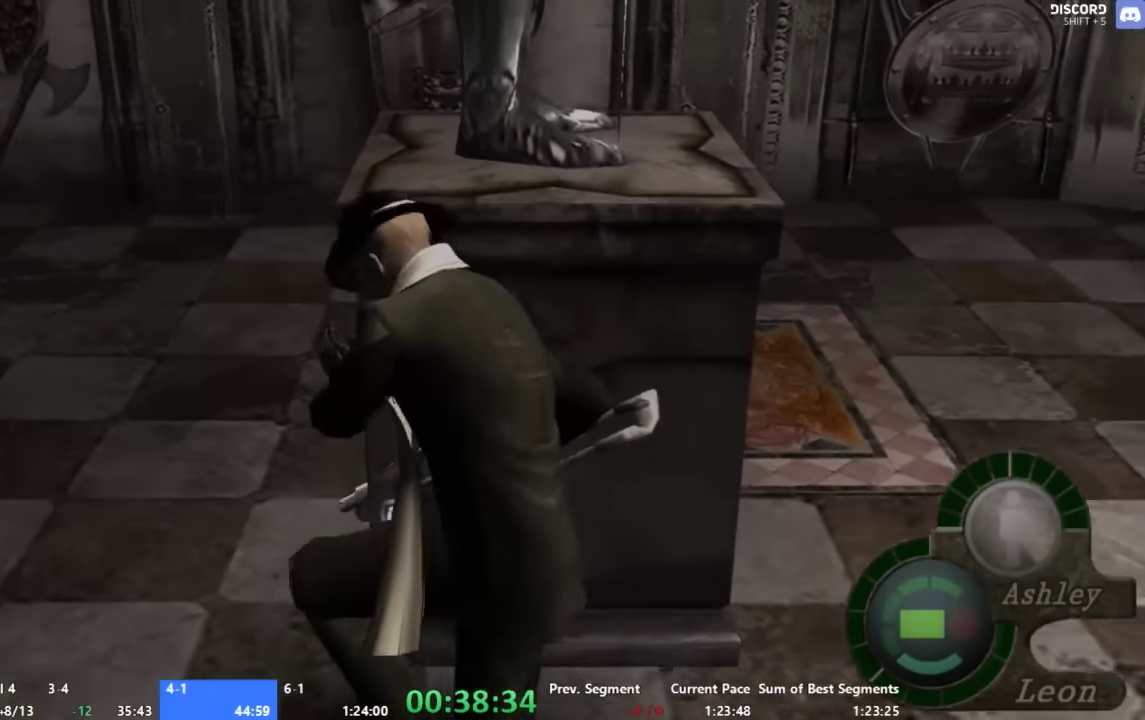
{"buttons": ["X"], "left_stick": "down", "right_stick": "center", "events": [[467, "left_stick", "down"]]}
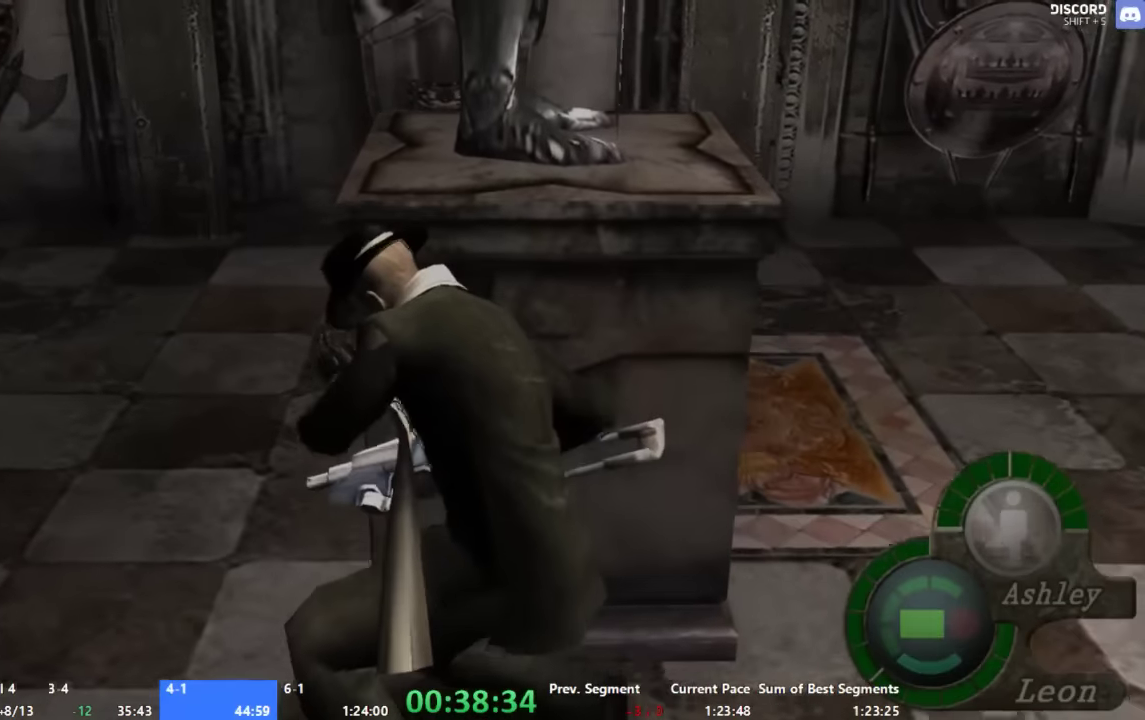
{"buttons": [], "left_stick": "center", "right_stick": "center", "events": [[200, "X", "up"], [300, "A", "down"], [334, "left_stick", "center"], [400, "A", "up"]]}
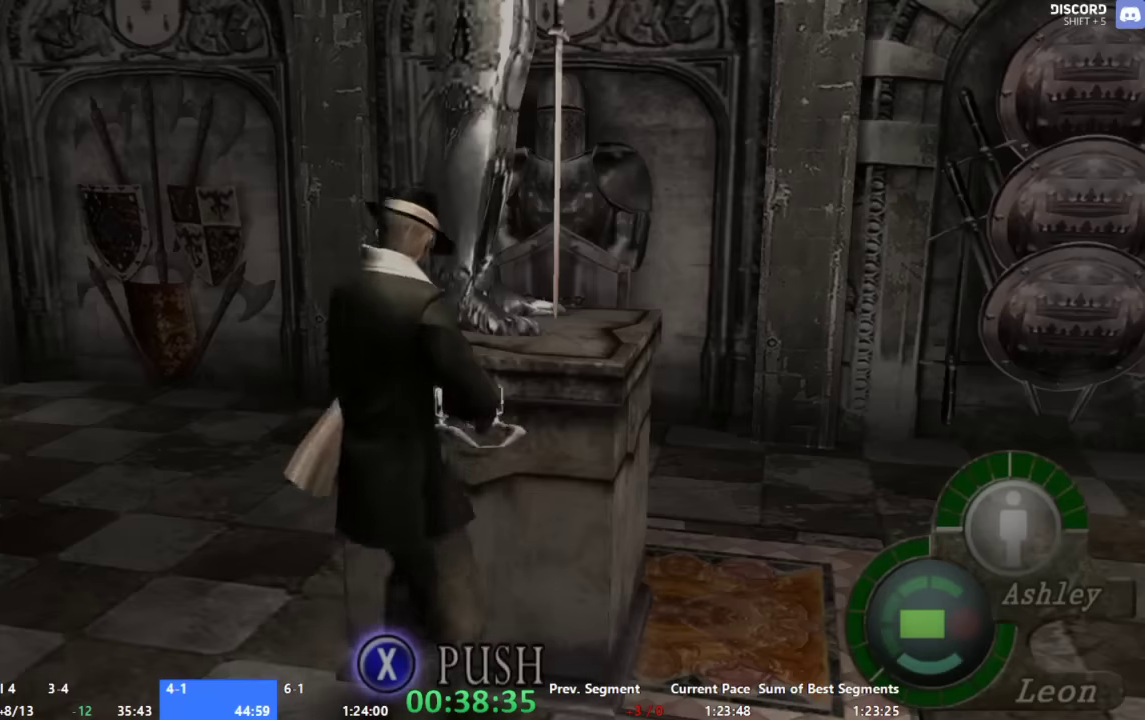
{"buttons": ["A"], "left_stick": "down", "right_stick": "center", "events": [[34, "left_stick", "up"], [134, "A", "down"], [334, "A", "up"], [334, "left_stick", "center"], [400, "left_stick", "down"], [467, "A", "down"]]}